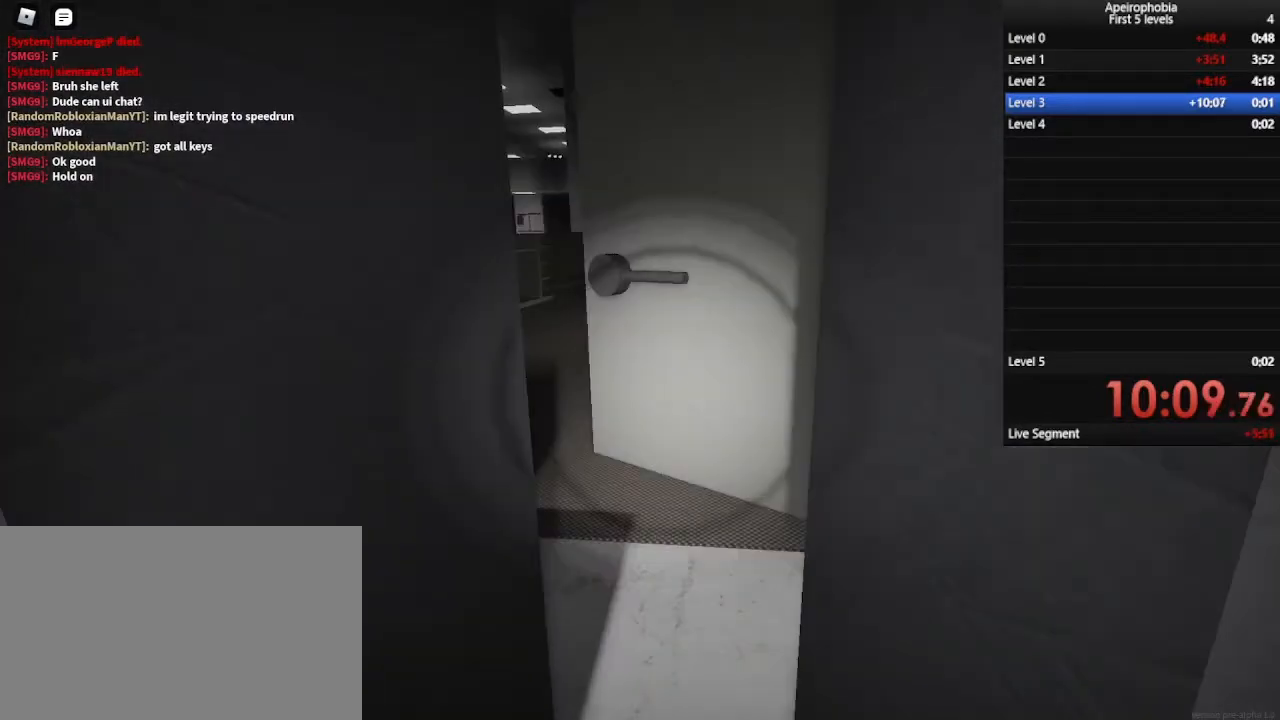
Gameplay with keyboard and mouse; each line is a JSON object with the keys and mouse buttons held at the frame after it. "events" lists presses ("down") and releases ("up") of "a", "c", "ctrl", "d", "e", "q", "s", "shift", "space", "w", "mouse_left", "mouse_wheel" and "mouse_right" between this image and that frame as [ms after this image, input, new state], when the widget could be followed in between. "mouse_left", "mouse_wheel", "mouse_right" = the "left", "wheel", "right" buttons of the "mouse" list. No other keys are recorded. "wheel" means that the mouse wheel is clicked or scrolled. Mouse movement is not recorded.
{"keys": ["w"], "mouse": [], "events": [[100, "w", "down"], [200, "d", "up"], [300, "a", "down"], [400, "a", "up"]]}
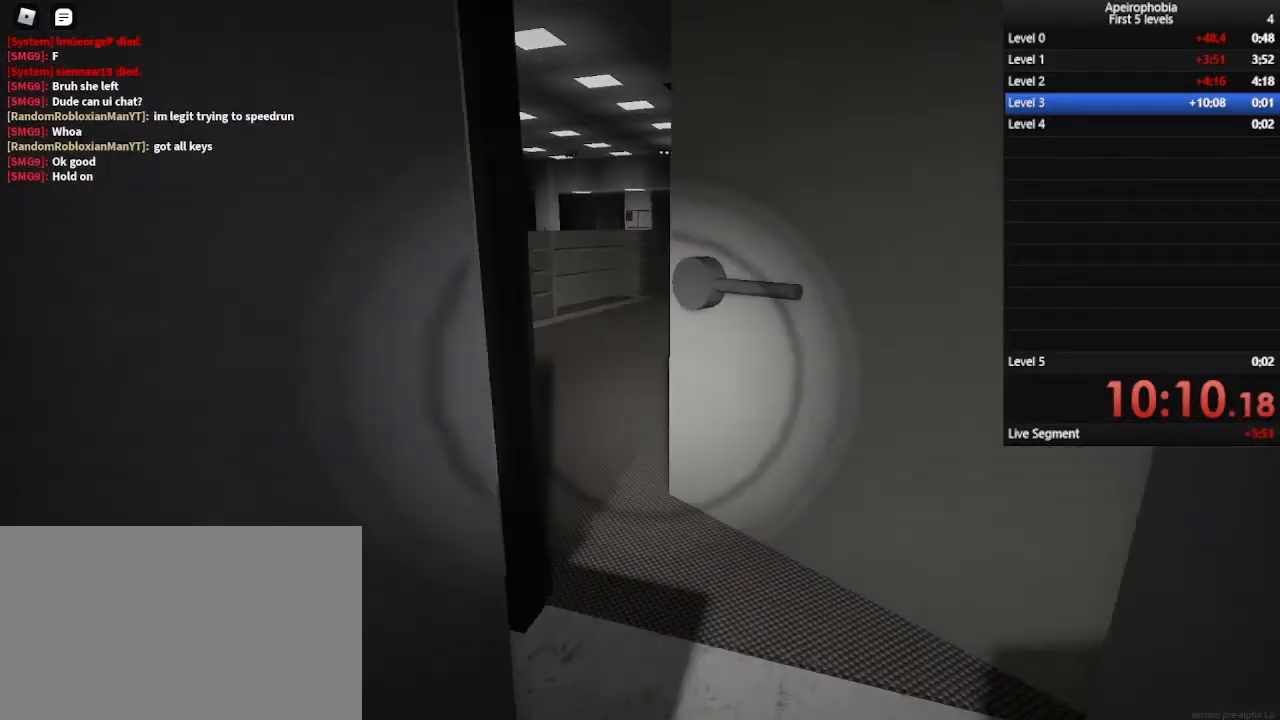
{"keys": ["w"], "mouse": [], "events": [[33, "d", "down"], [433, "d", "up"]]}
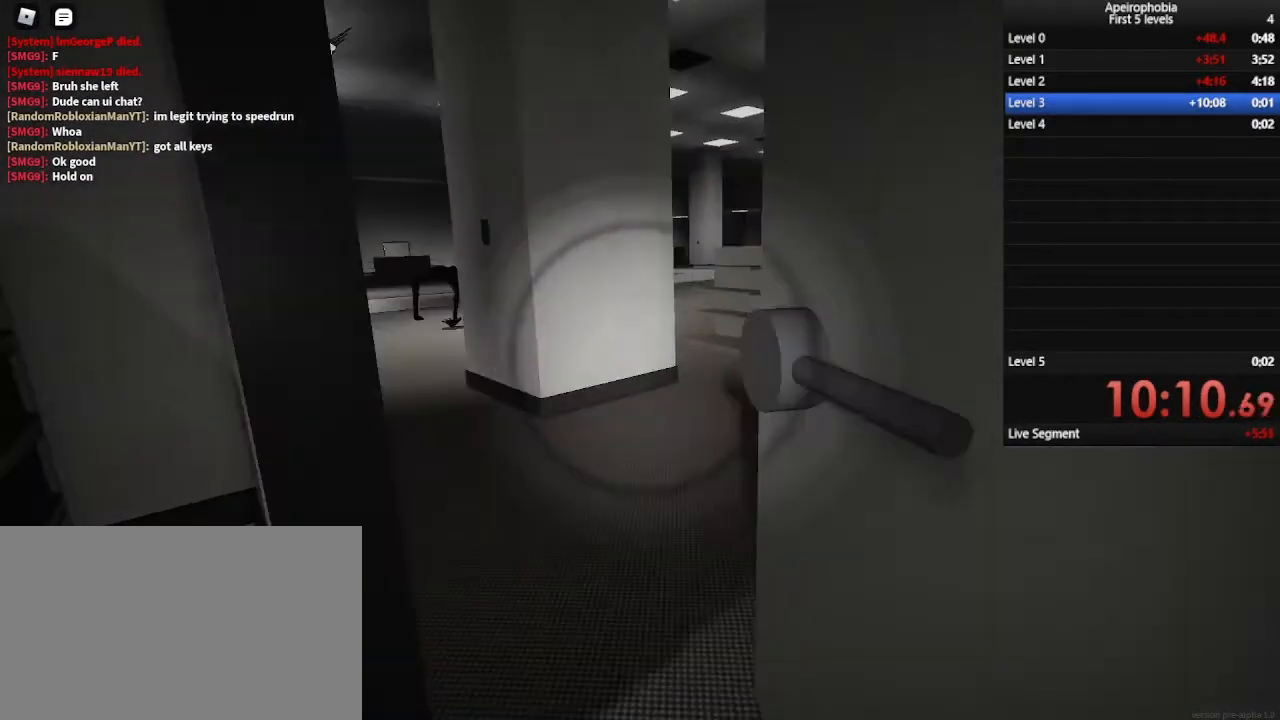
{"keys": [], "mouse": [], "events": [[433, "w", "up"]]}
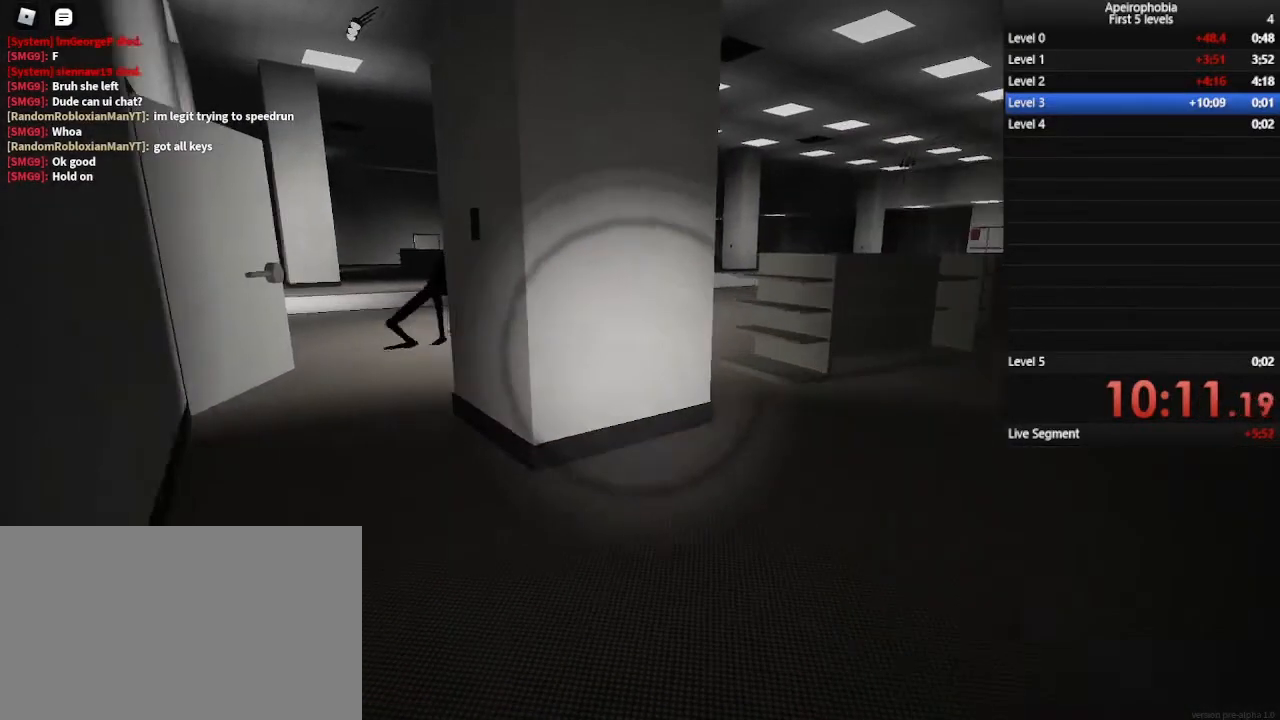
{"keys": ["ctrl"], "mouse": [], "events": [[67, "ctrl", "down"]]}
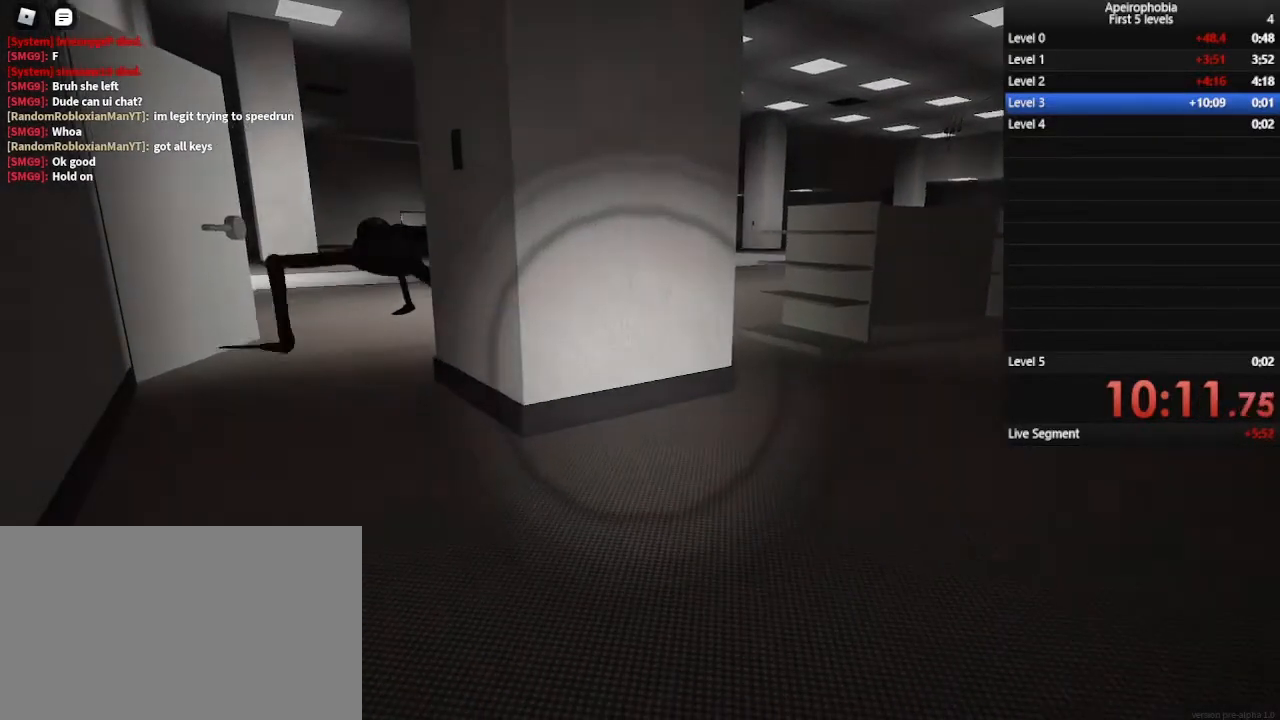
{"keys": ["ctrl"], "mouse": [], "events": []}
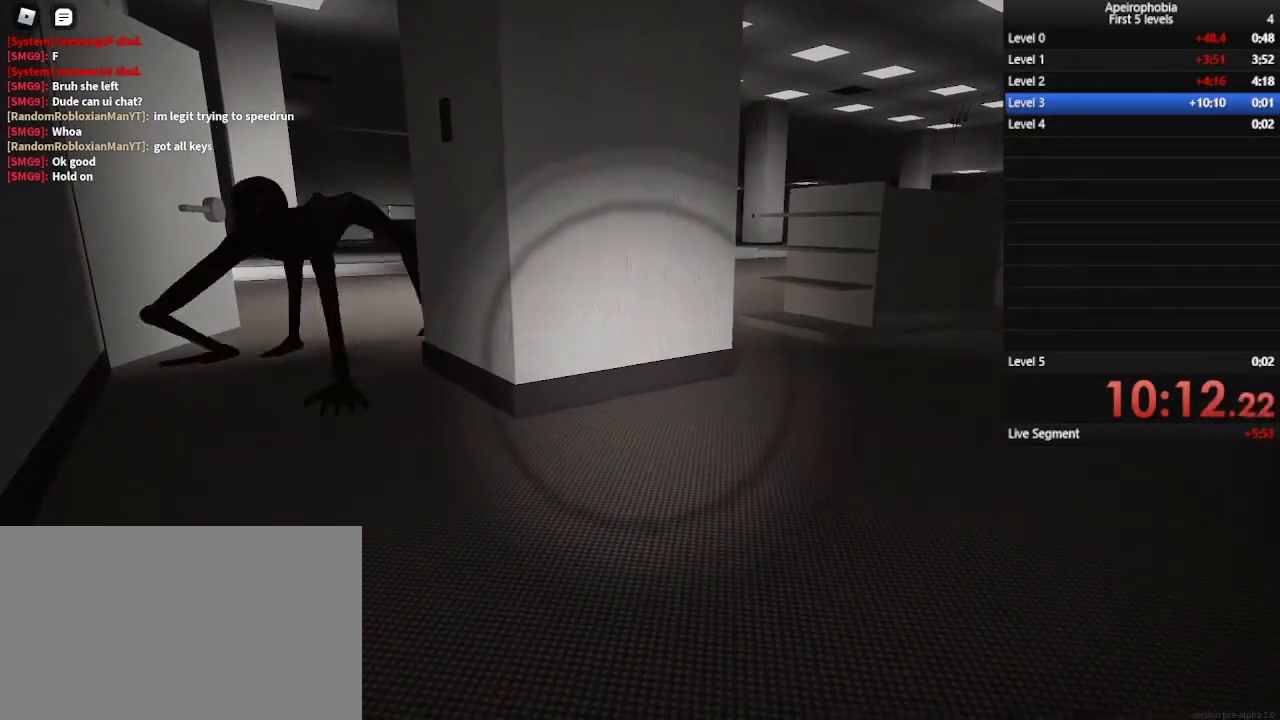
{"keys": ["ctrl"], "mouse": [], "events": []}
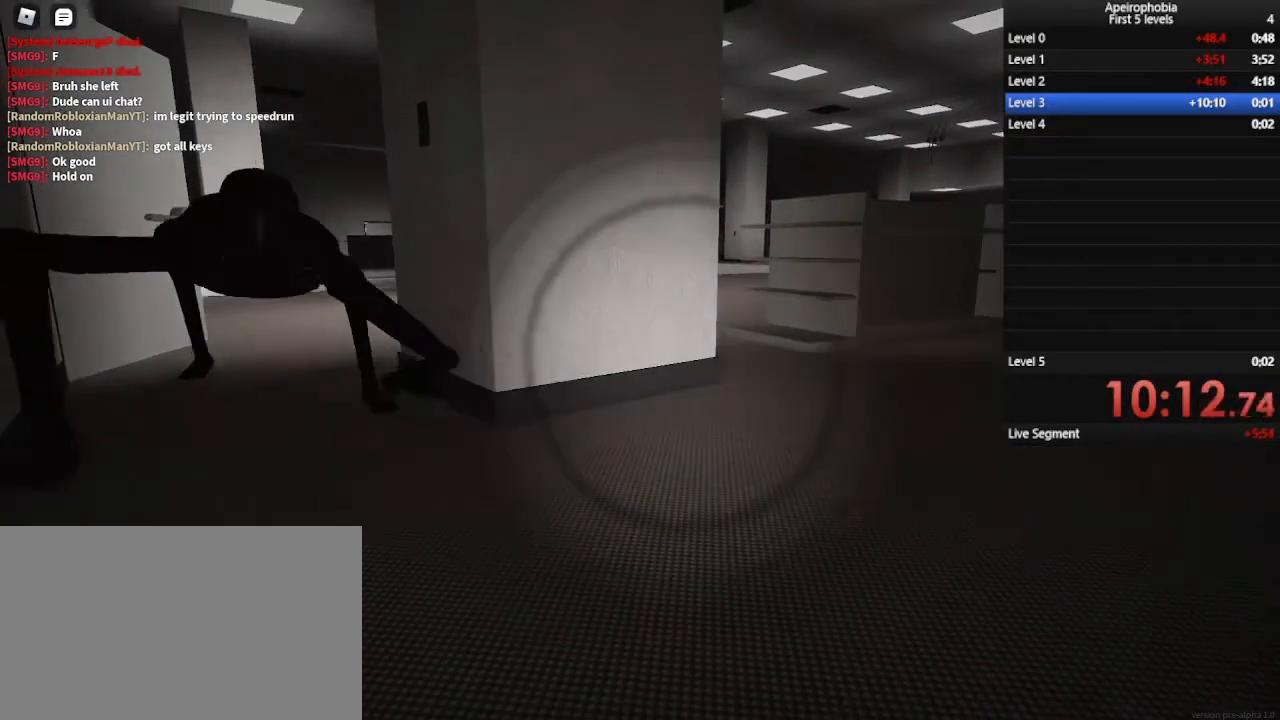
{"keys": ["ctrl"], "mouse": [], "events": []}
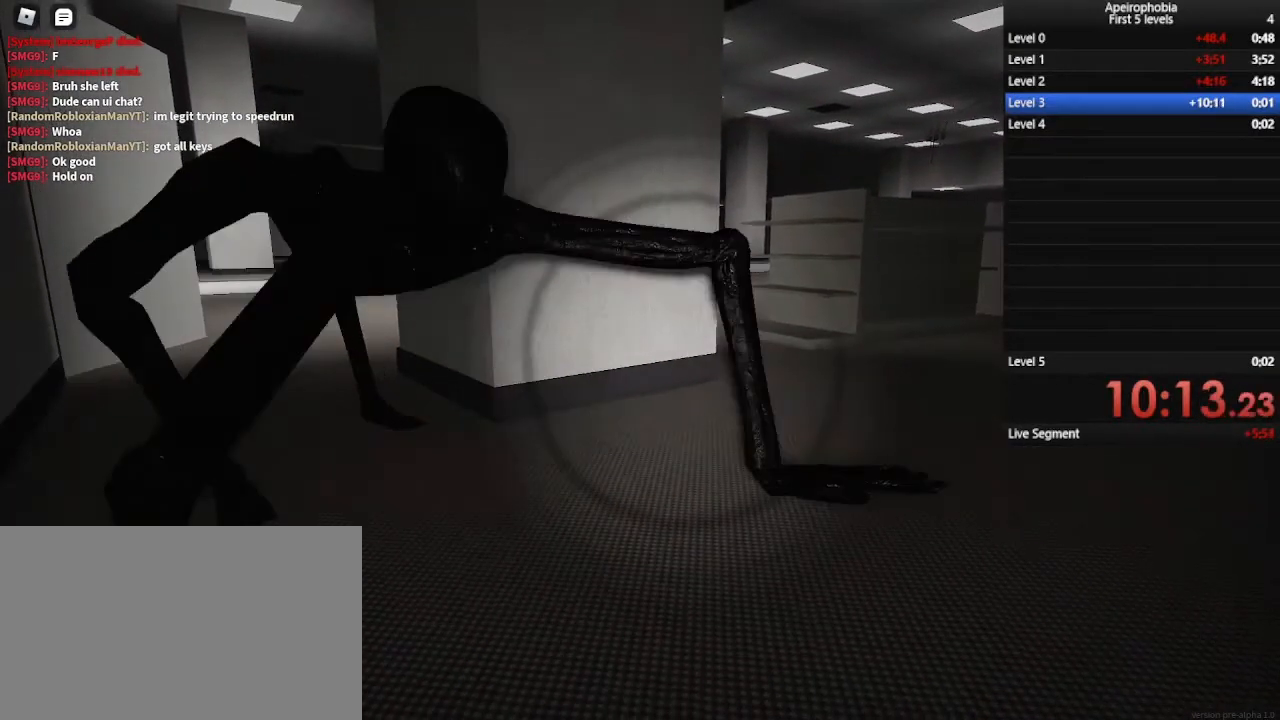
{"keys": ["ctrl"], "mouse": [], "events": []}
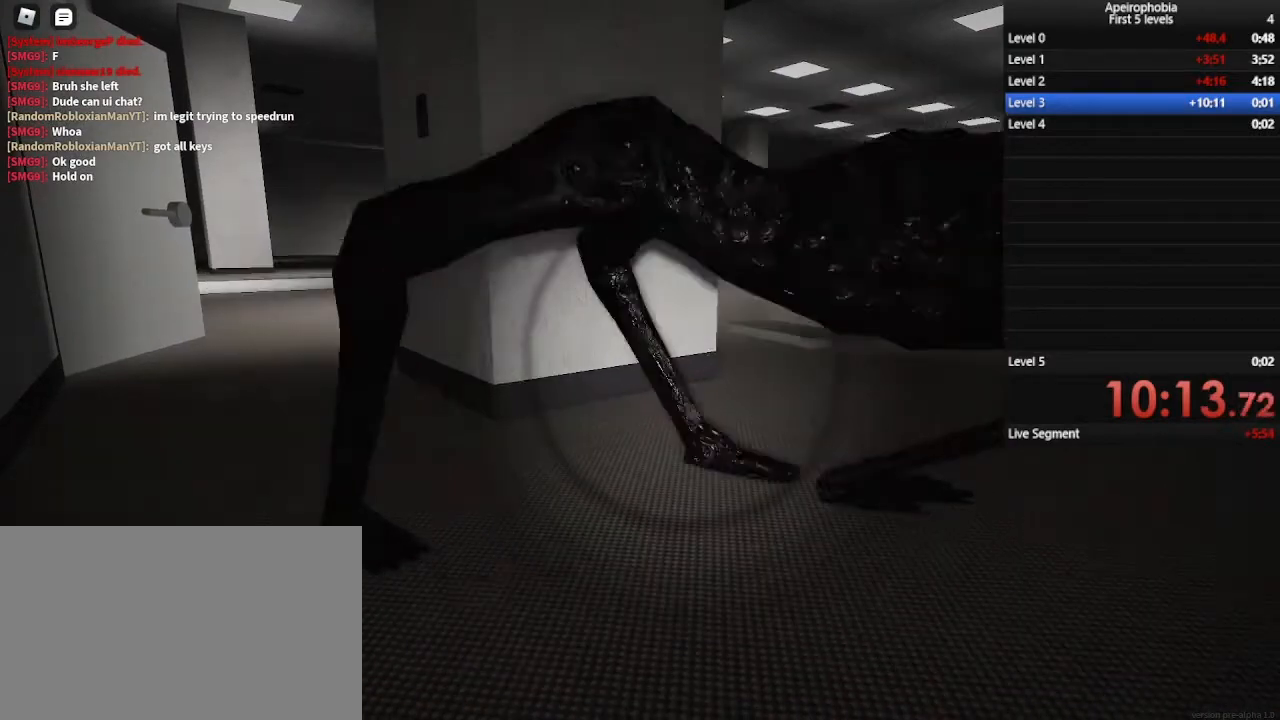
{"keys": ["ctrl"], "mouse": [], "events": []}
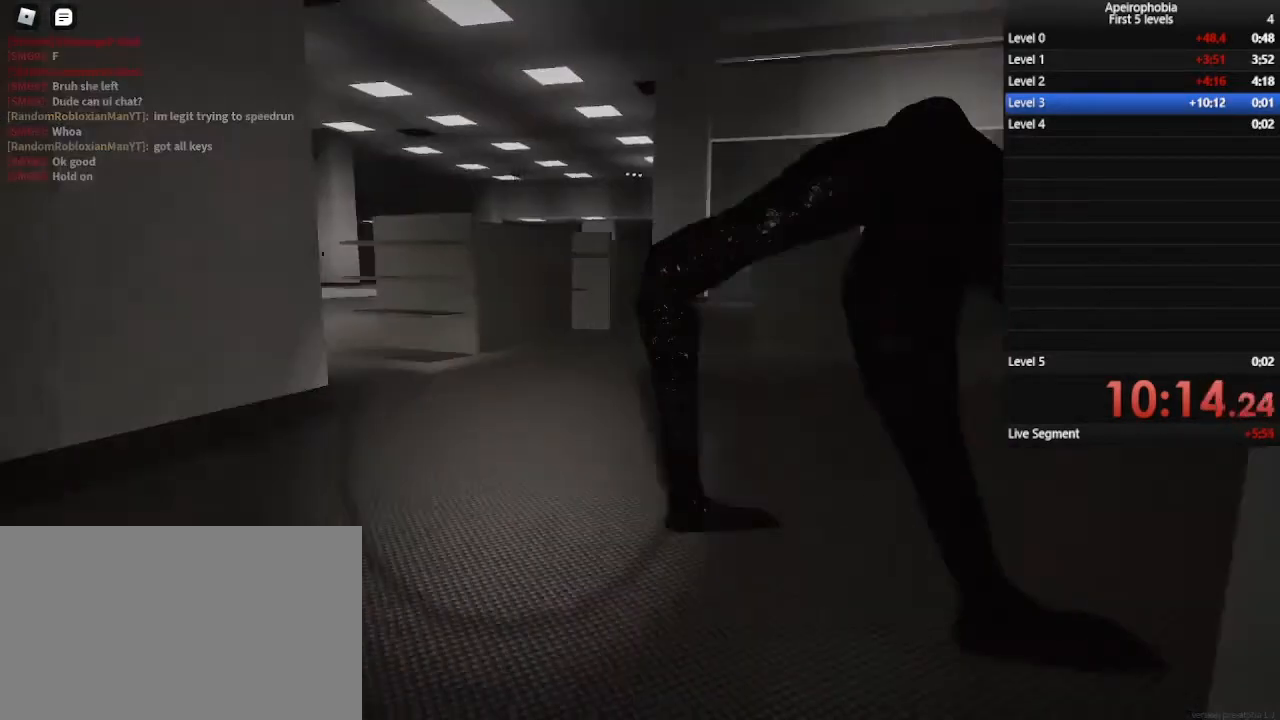
{"keys": ["ctrl"], "mouse": [], "events": []}
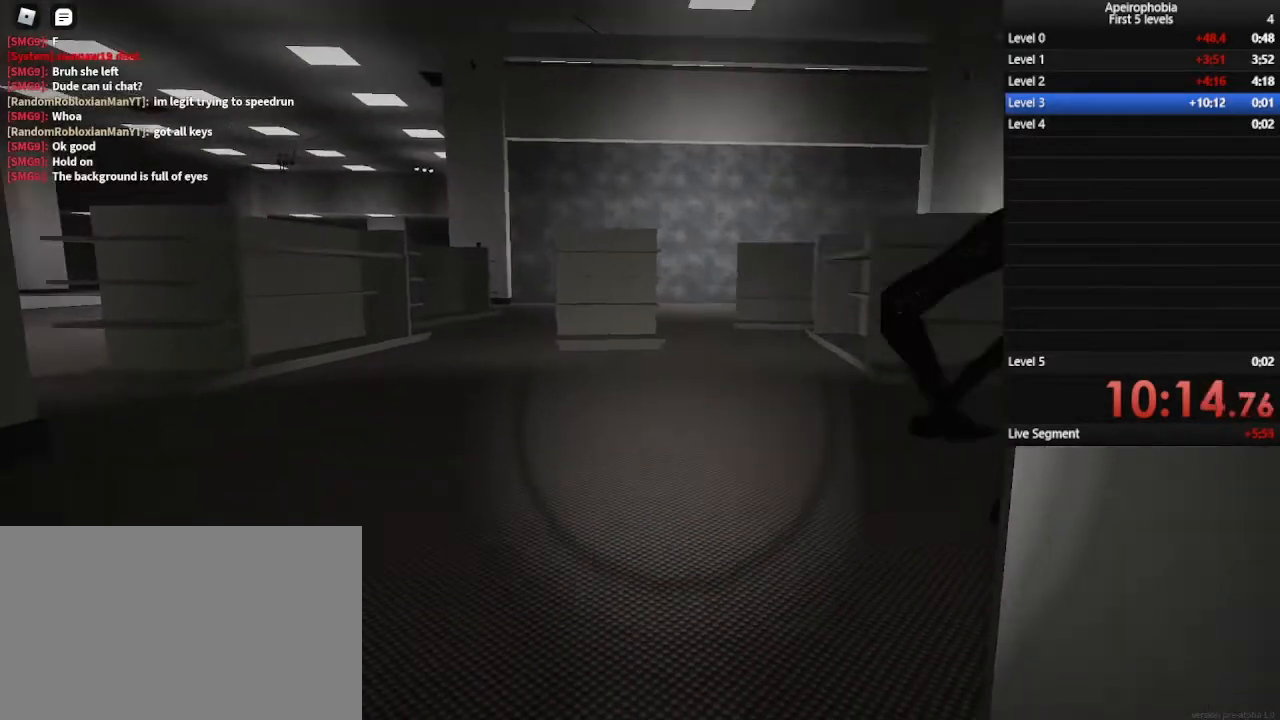
{"keys": ["ctrl"], "mouse": [], "events": []}
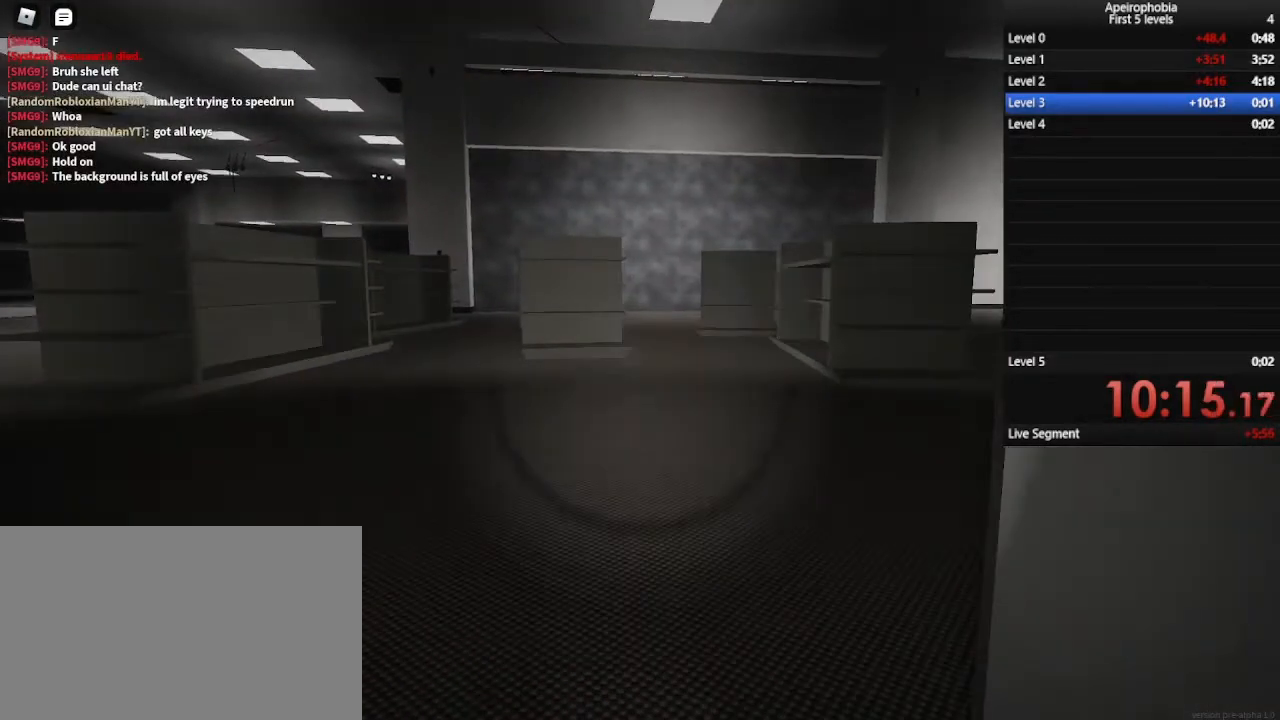
{"keys": ["ctrl"], "mouse": [], "events": []}
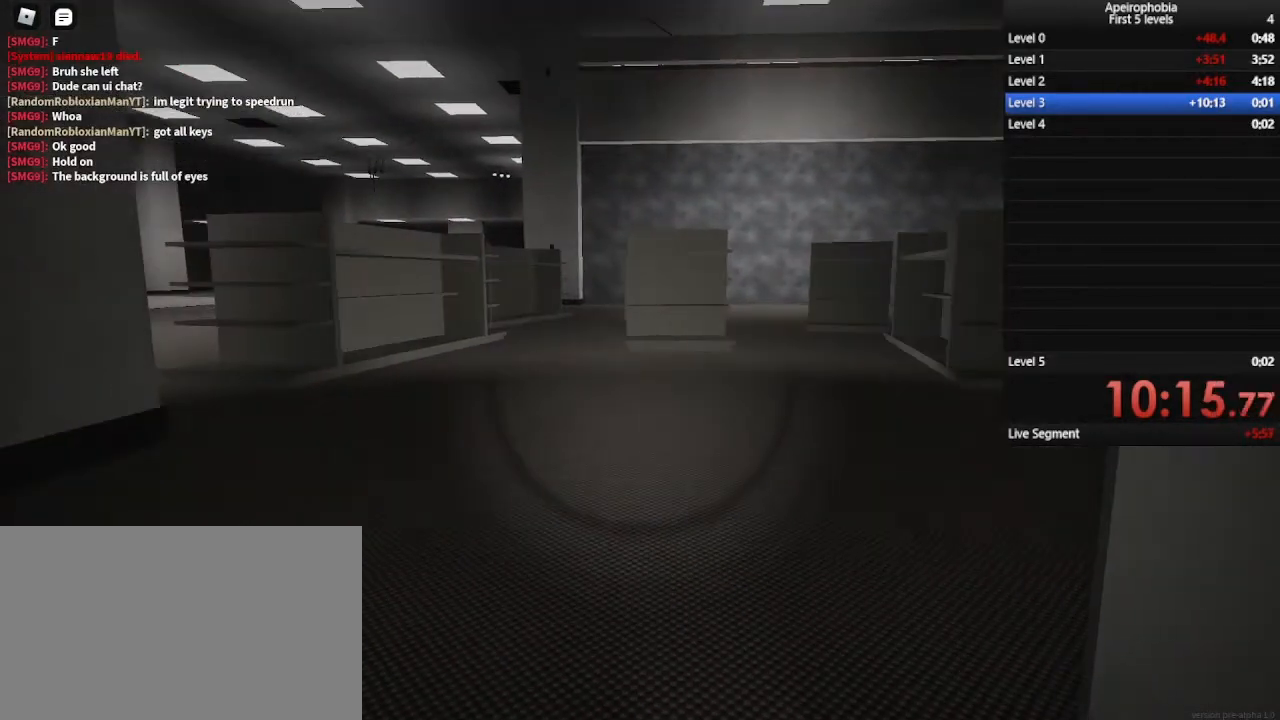
{"keys": ["a", "ctrl"], "mouse": [], "events": [[167, "a", "down"]]}
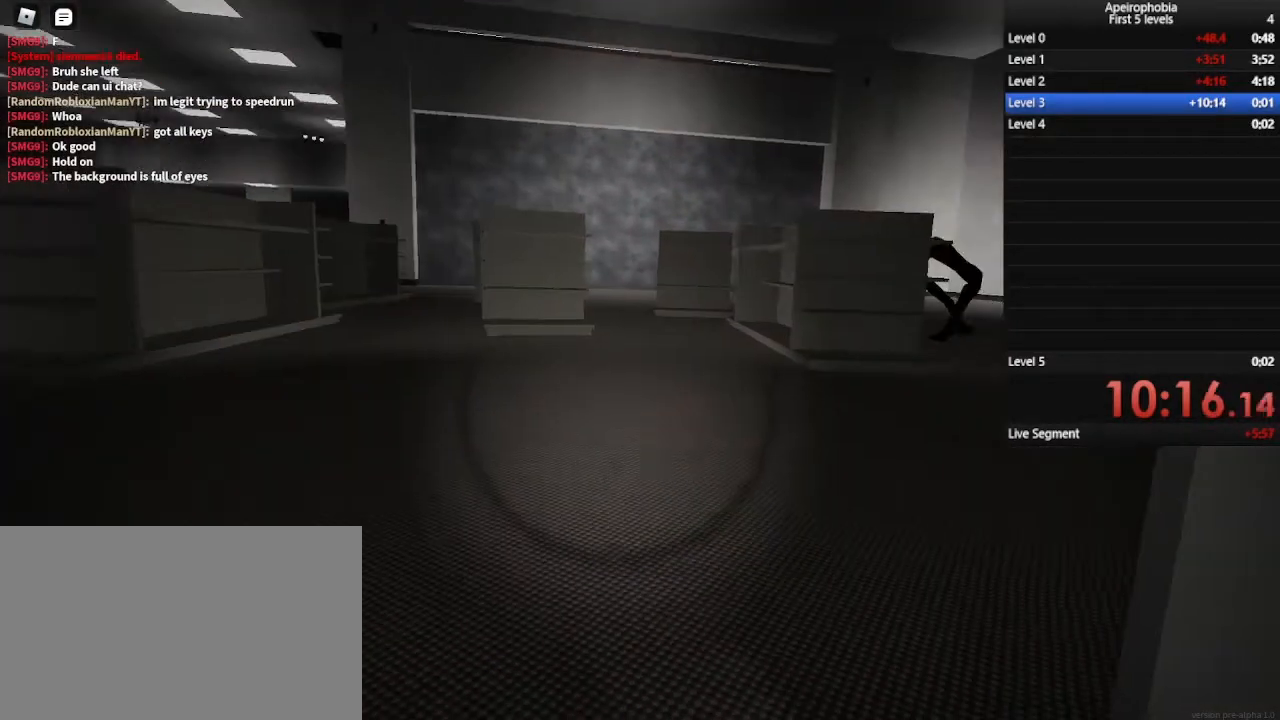
{"keys": ["ctrl", "w"], "mouse": [], "events": [[267, "w", "down"], [400, "a", "up"]]}
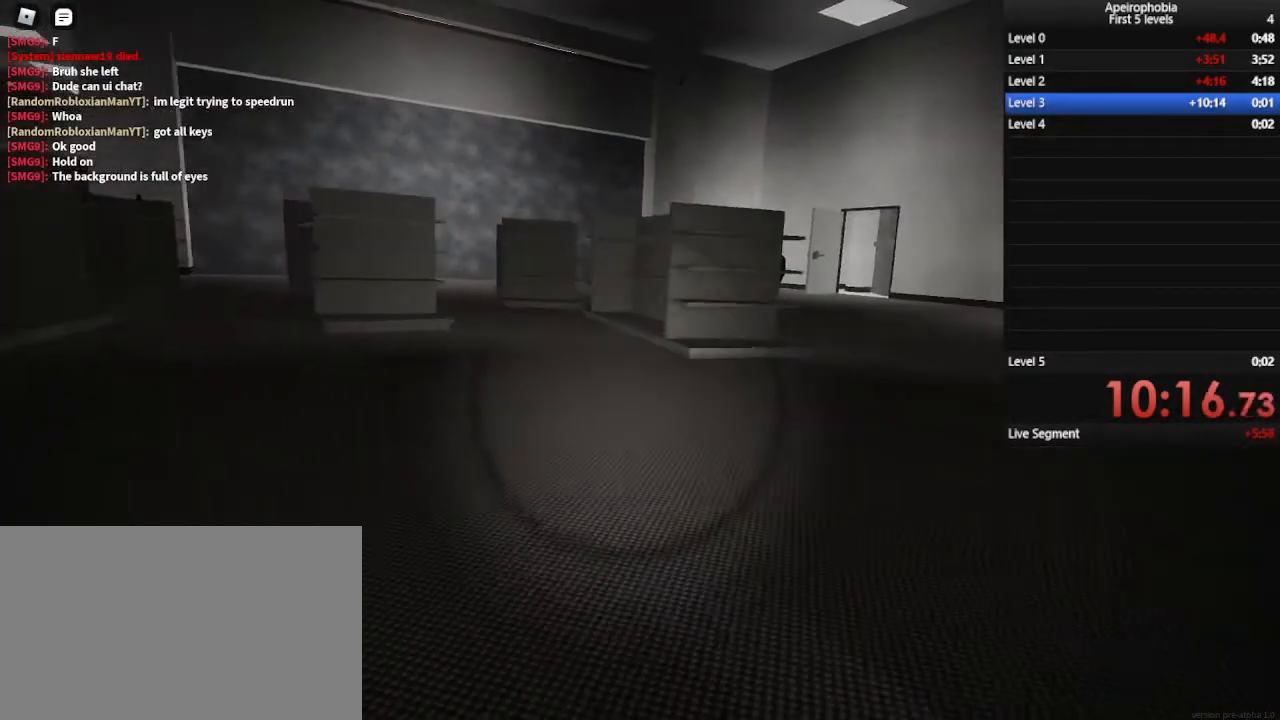
{"keys": ["ctrl", "w"], "mouse": [], "events": [[133, "d", "down"], [400, "d", "up"]]}
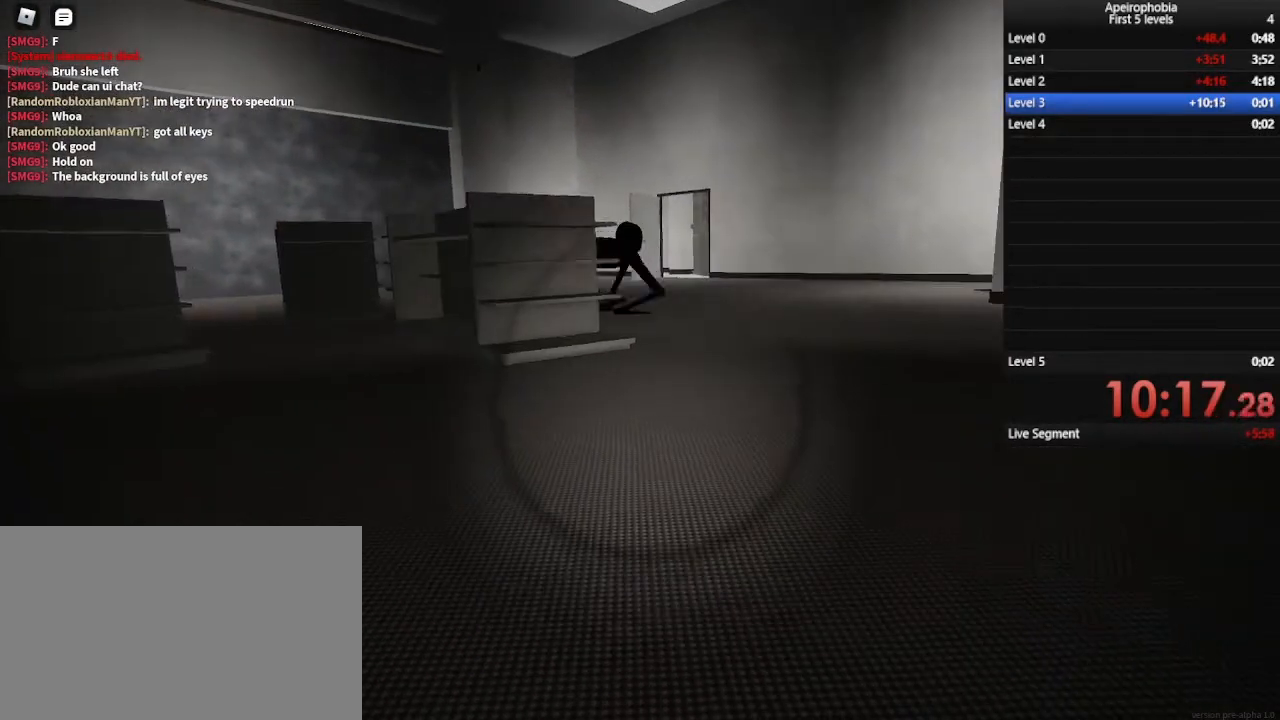
{"keys": ["ctrl"], "mouse": [], "events": [[300, "w", "up"]]}
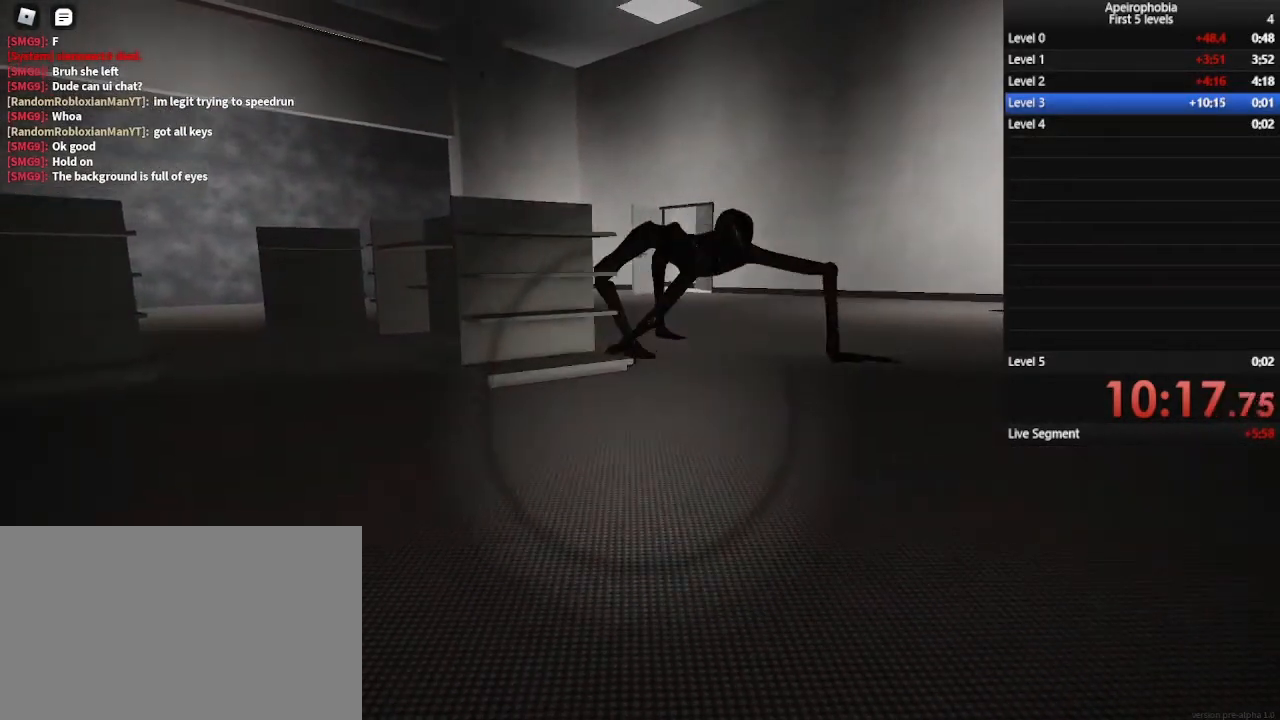
{"keys": ["ctrl"], "mouse": [], "events": []}
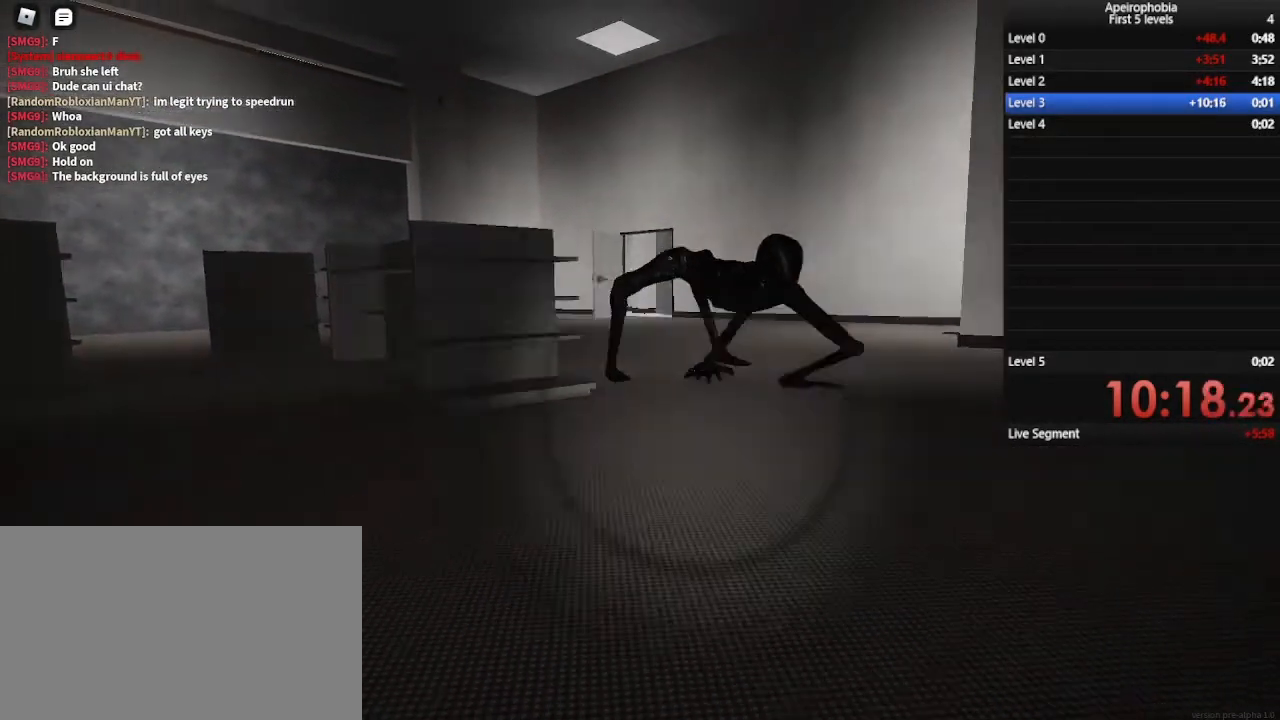
{"keys": ["ctrl"], "mouse": [], "events": []}
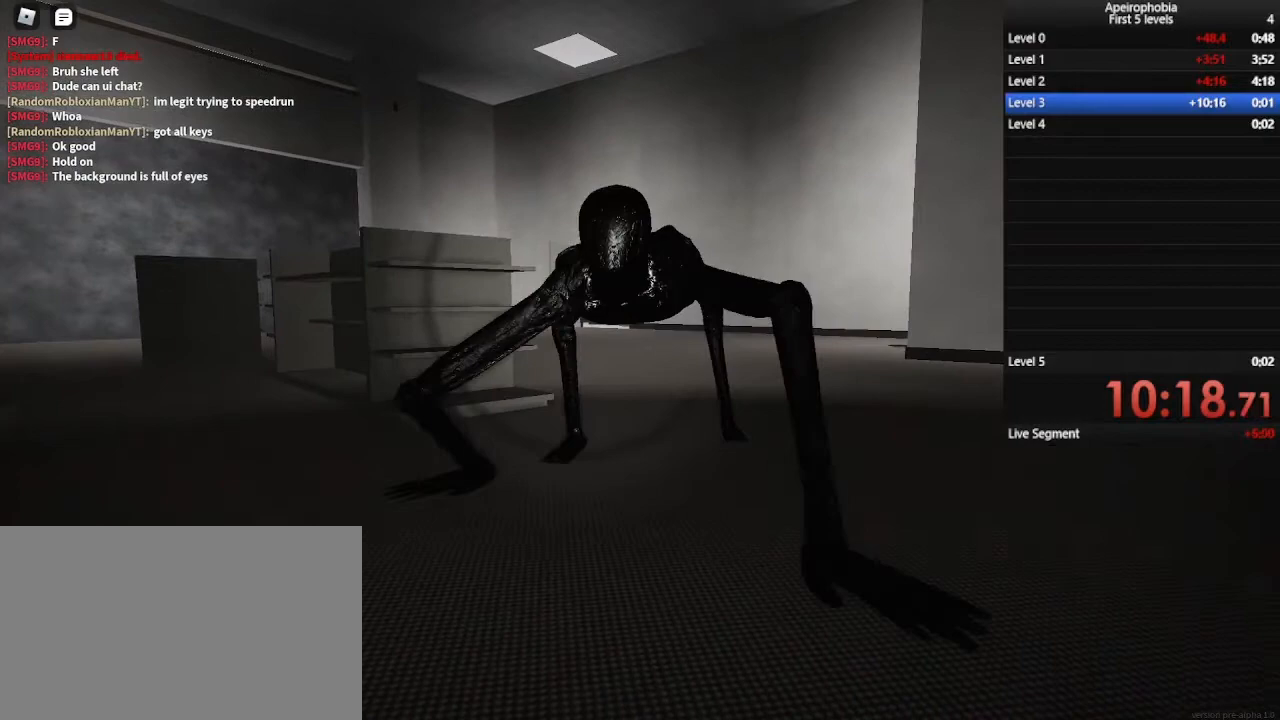
{"keys": ["ctrl"], "mouse": [], "events": []}